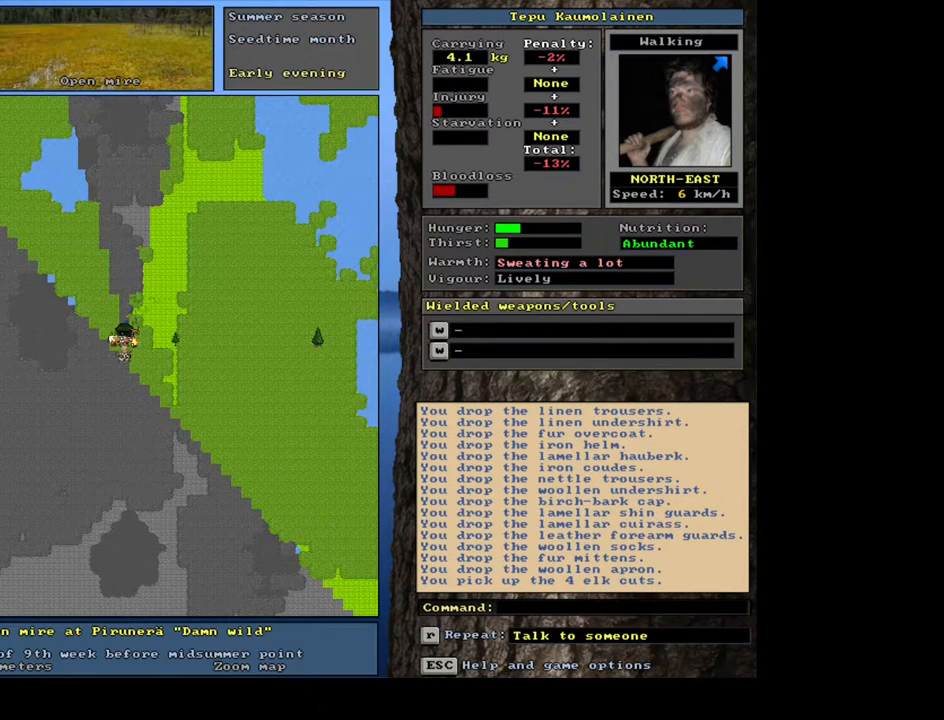
Gameplay with keyboard and mouse; each line is a JSON object with the keys and mouse buttons held at the frame after it. "events" lists presses ("down") and releases ("up") of ".", "/", "0", "1", "2", "3", "4", "5", "6", "7", "8", "9", "a", "alt_l", "alt_r", "b", "backslash", "backspace", "c", "caps_lock", "comma", "ctrl_l", "d", "down", "e", "equals", "escape", "f", "f1", "f10", "f11", "f12", "f2", "f3", "f4", "f5", "f6", "f7", "f8", "f9", "g", "h", "i", "j", "k", "l", "lbracket", "left", "m", "minus", "n", "num0", "num1", "num2", "num3", "num4", "num5", "num6", "num7", "num8", "num9", "o", "p", "q", "quote", "r", "rbracket", "return", "right", "s", "semicolon", "shift_l", "shift_r", "space", "super", "t", "tab", "tilde", "u", "up", "v", "w", "x", "y", "z", "mouse_left", "mouse_wheel", "mouse_right", "mouse_mb4" and "mouse_mb5" between this image and that frame as [ms after this image, input, new state], when the widget could be followed in between. "mouse_left", "mouse_wheel", "mouse_right", "mouse_mb4", "mouse_mb5" = the "left", "wheel", "right", "mb4", "mb5" buttons of the "mouse" list. No other keys are recorded. "wheel" means that the mouse wheel is clicked or scrolled. Mouse movement is not recorded. Not read: ctrl_r.
{"keys": ["g"], "mouse": [], "events": [[433, "g", "down"]]}
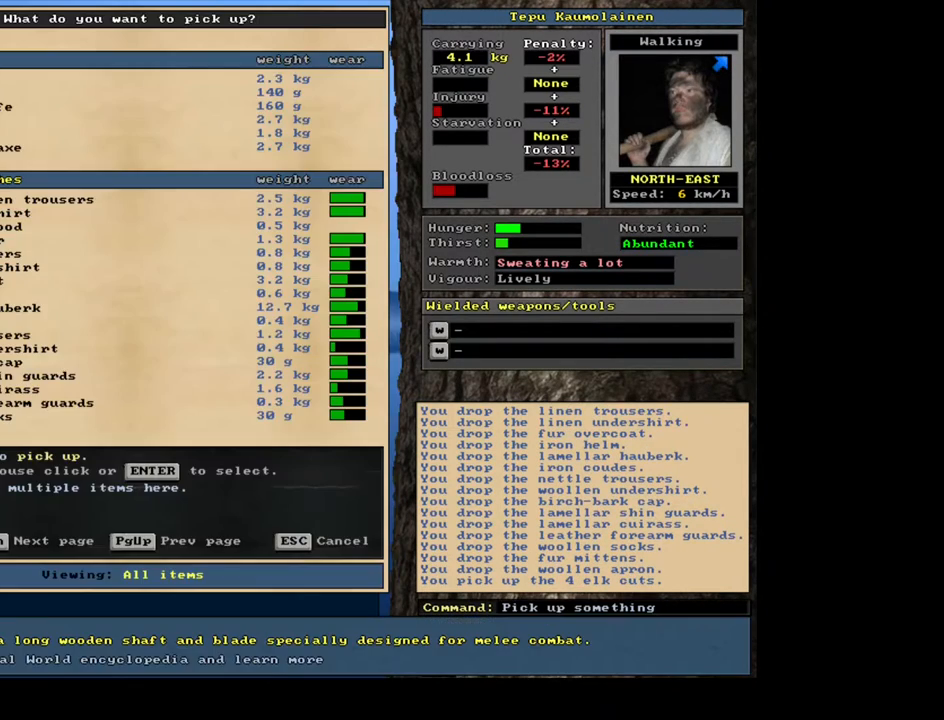
{"keys": ["tab"], "mouse": [], "events": [[33, "g", "up"], [417, "tab", "down"]]}
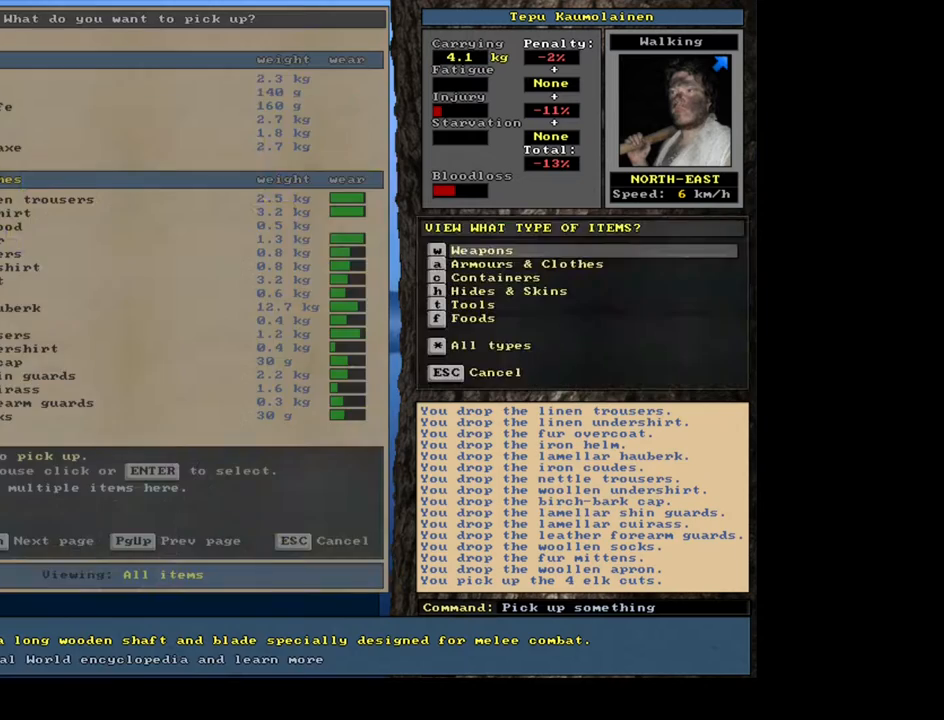
{"keys": [], "mouse": [], "events": [[17, "f", "down"], [50, "tab", "up"], [117, "f", "up"]]}
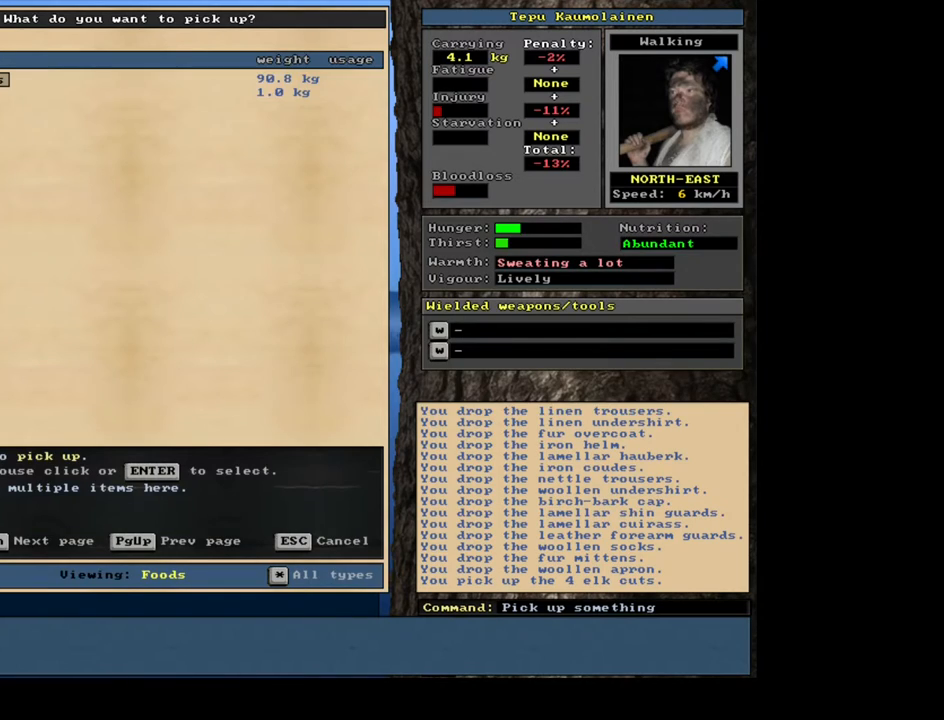
{"keys": [], "mouse": [], "events": [[100, "return", "down"], [217, "return", "up"]]}
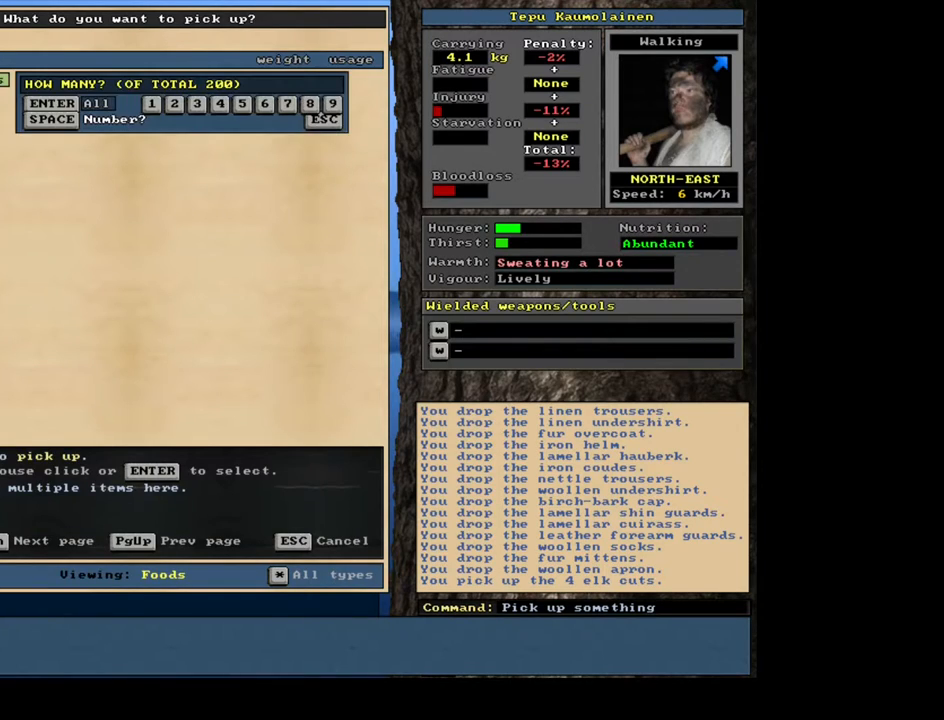
{"keys": ["space"], "mouse": [], "events": [[100, "6", "down"], [200, "6", "up"], [433, "space", "down"]]}
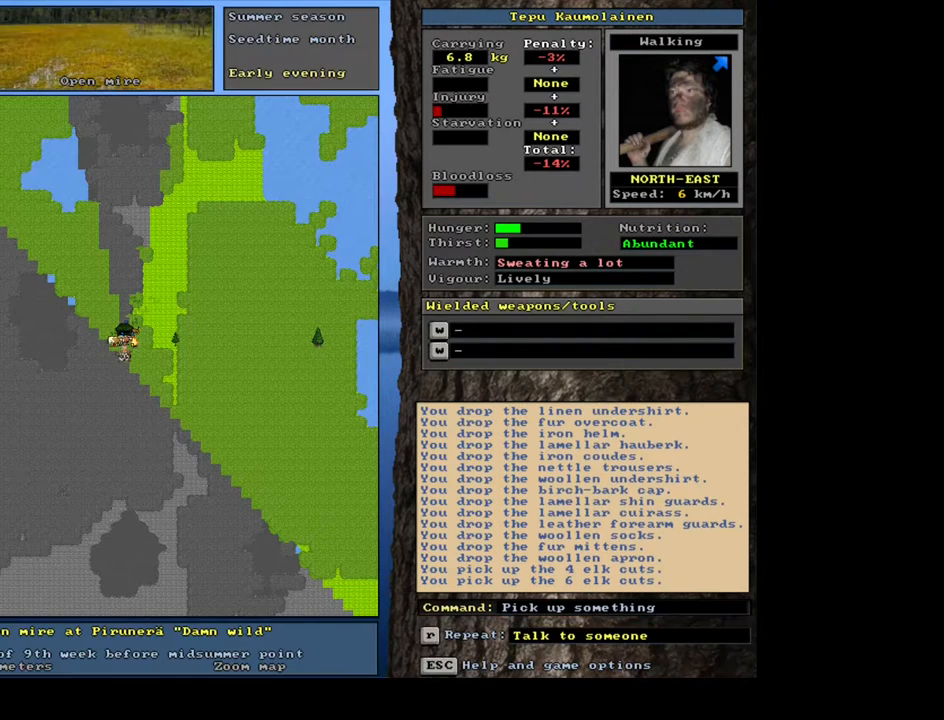
{"keys": [], "mouse": [], "events": [[17, "space", "up"]]}
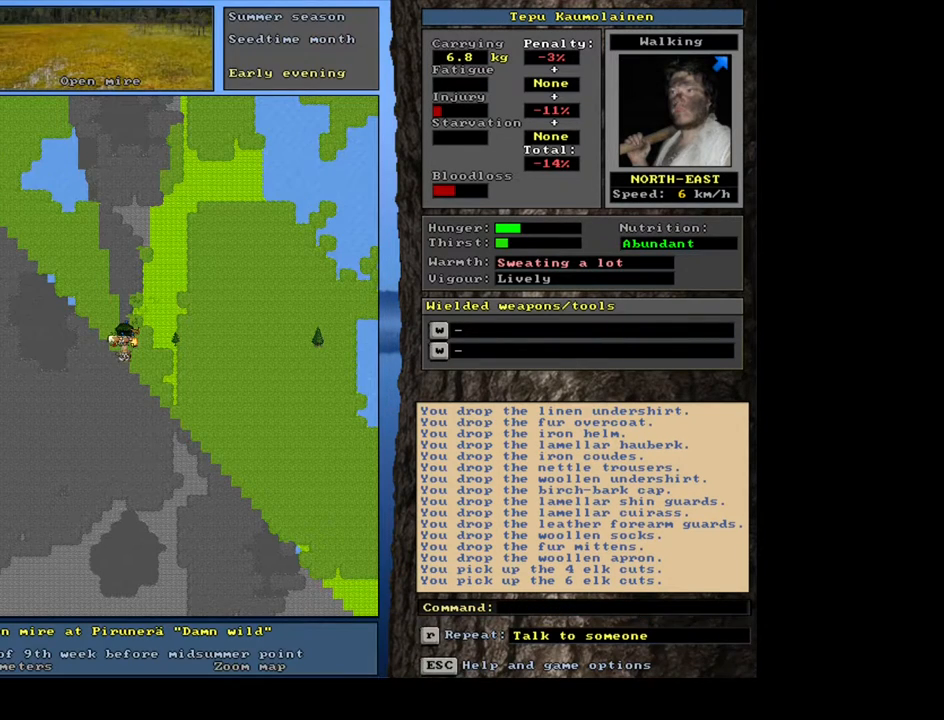
{"keys": ["f"], "mouse": [], "events": [[167, "d", "down"], [267, "d", "up"], [317, "tab", "down"], [417, "tab", "up"], [483, "f", "down"]]}
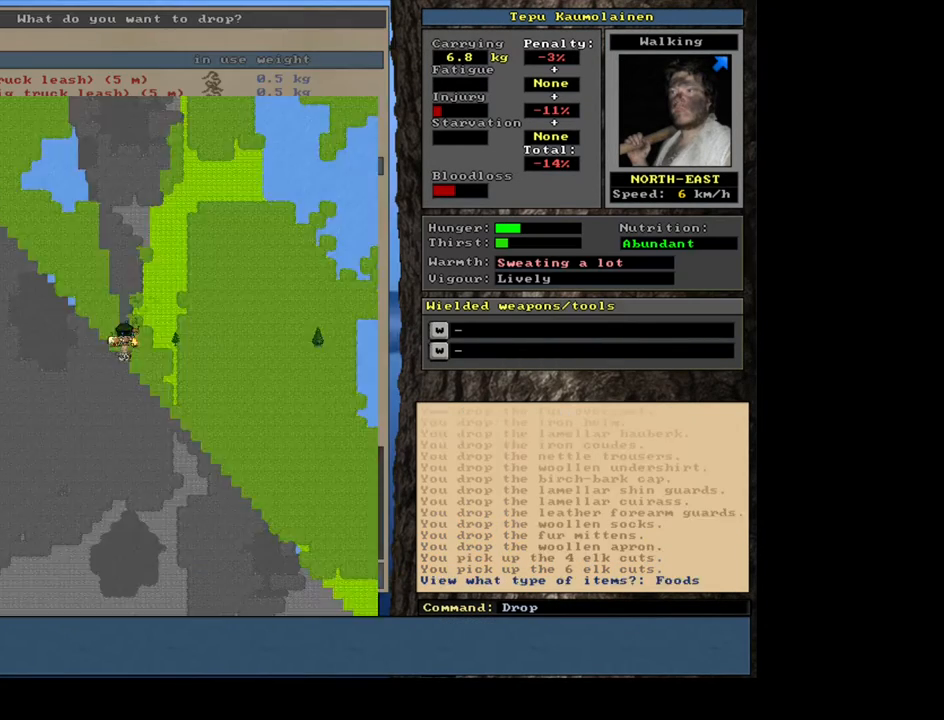
{"keys": ["return"], "mouse": [], "events": [[83, "f", "up"], [400, "return", "down"]]}
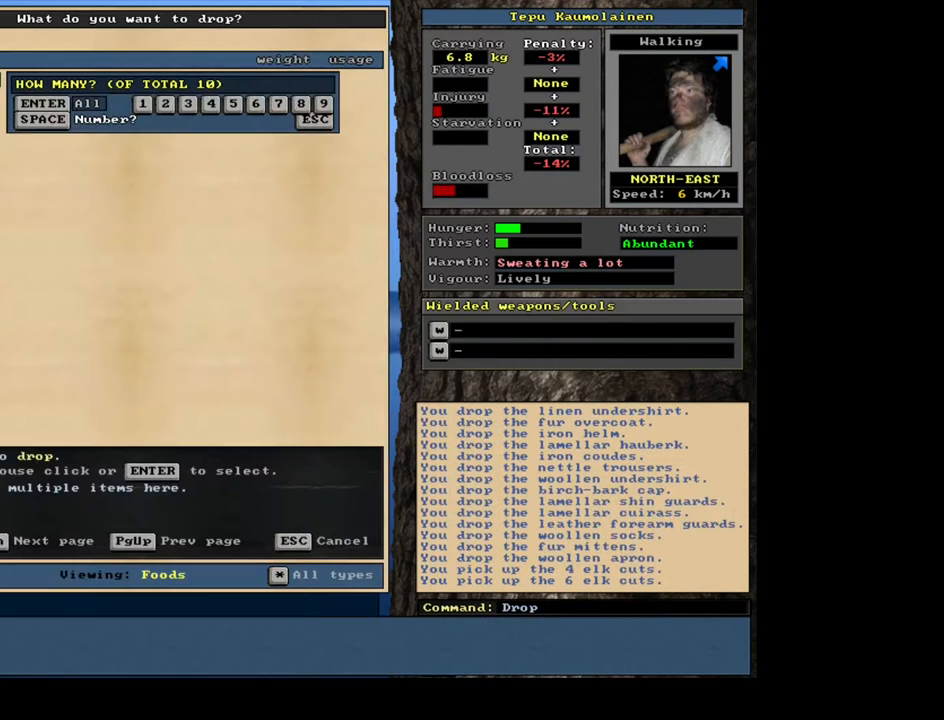
{"keys": [], "mouse": [], "events": [[17, "return", "up"], [300, "1", "down"], [417, "1", "up"]]}
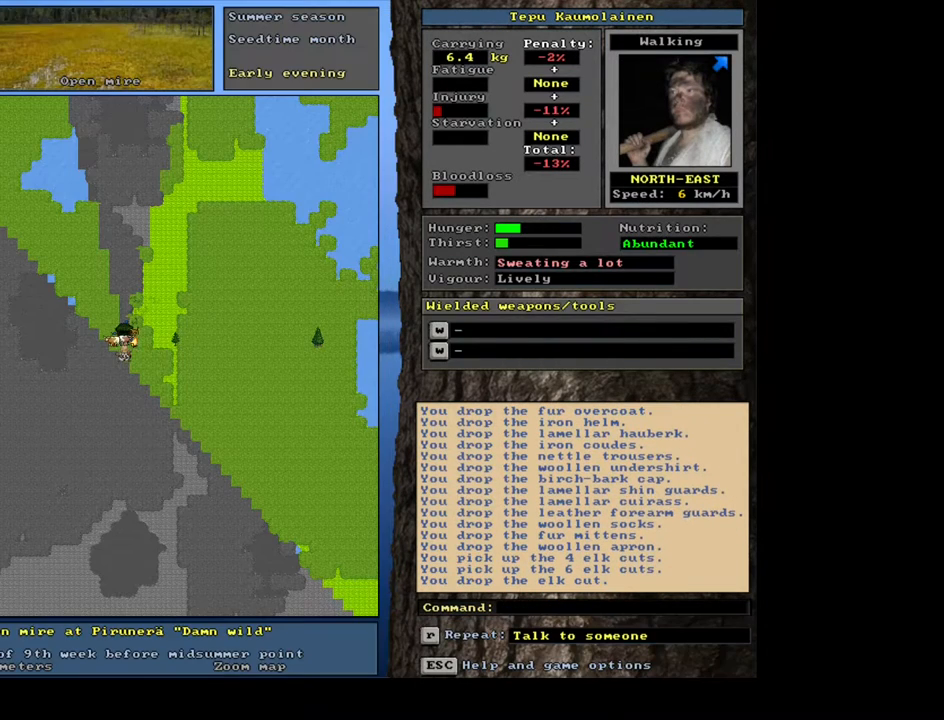
{"keys": [], "mouse": [], "events": []}
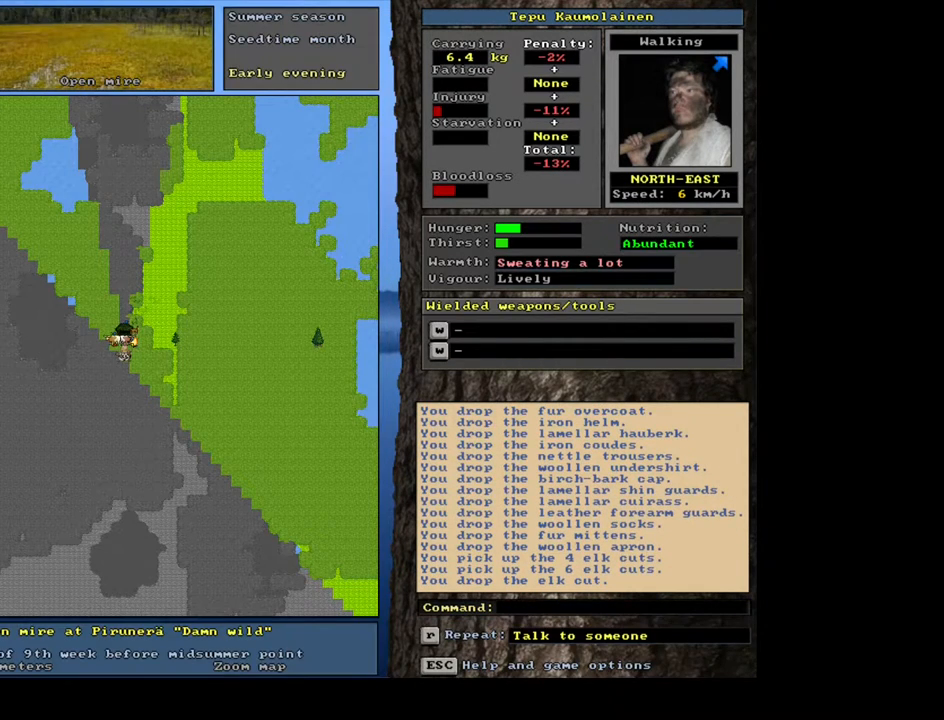
{"keys": [], "mouse": [], "events": []}
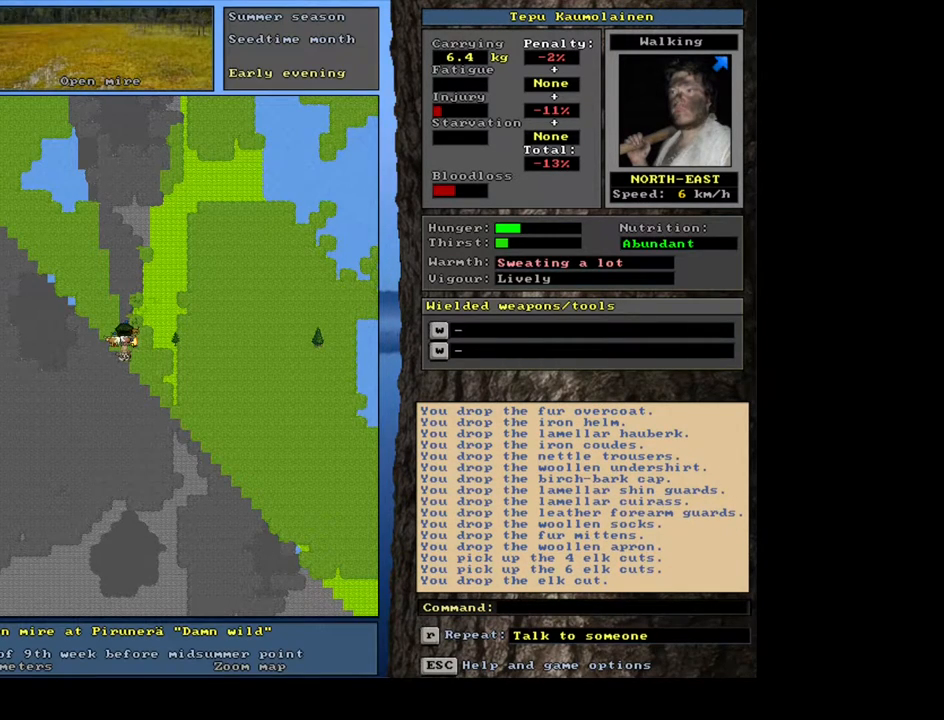
{"keys": ["alt_l"], "mouse": [], "events": [[33, "alt_l", "down"], [200, "minus", "down"], [267, "minus", "up"]]}
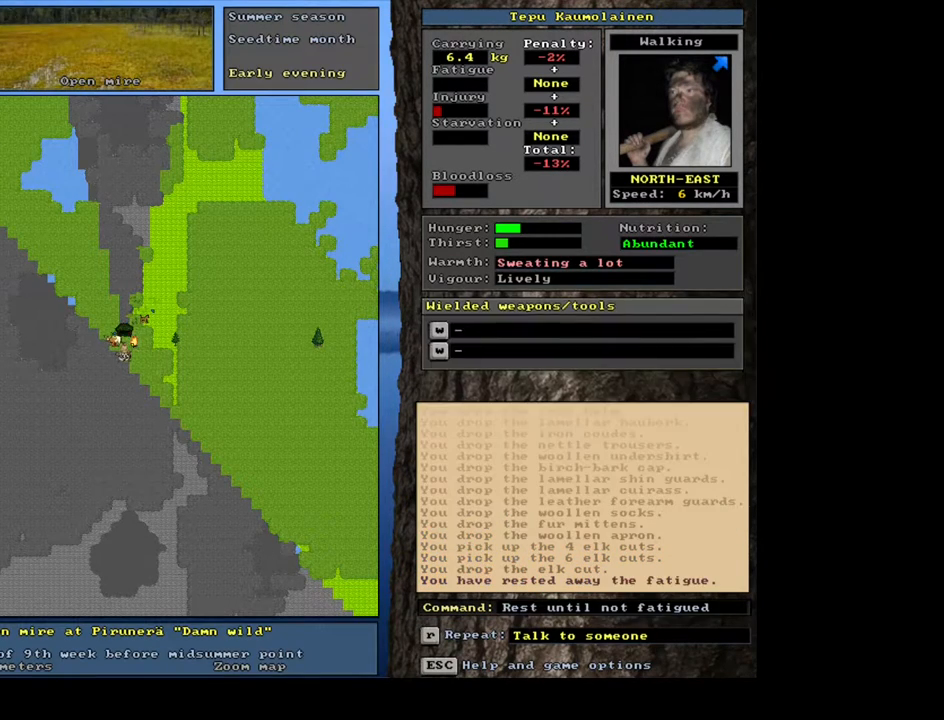
{"keys": ["alt_l", "minus"], "mouse": [], "events": [[467, "minus", "down"]]}
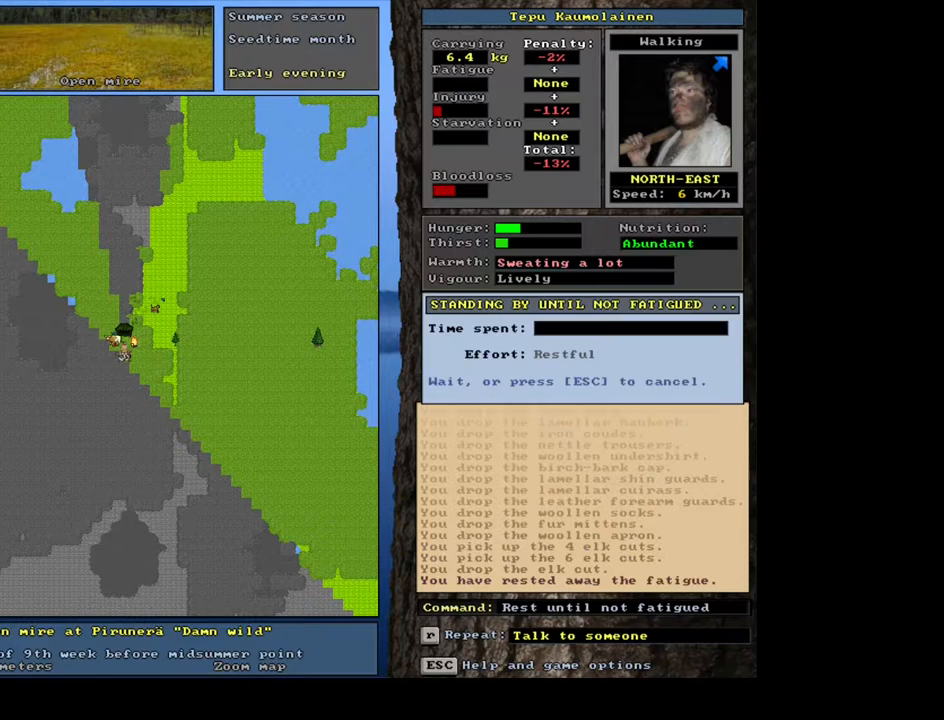
{"keys": ["alt_l", "c"], "mouse": [], "events": [[83, "minus", "up"], [483, "c", "down"]]}
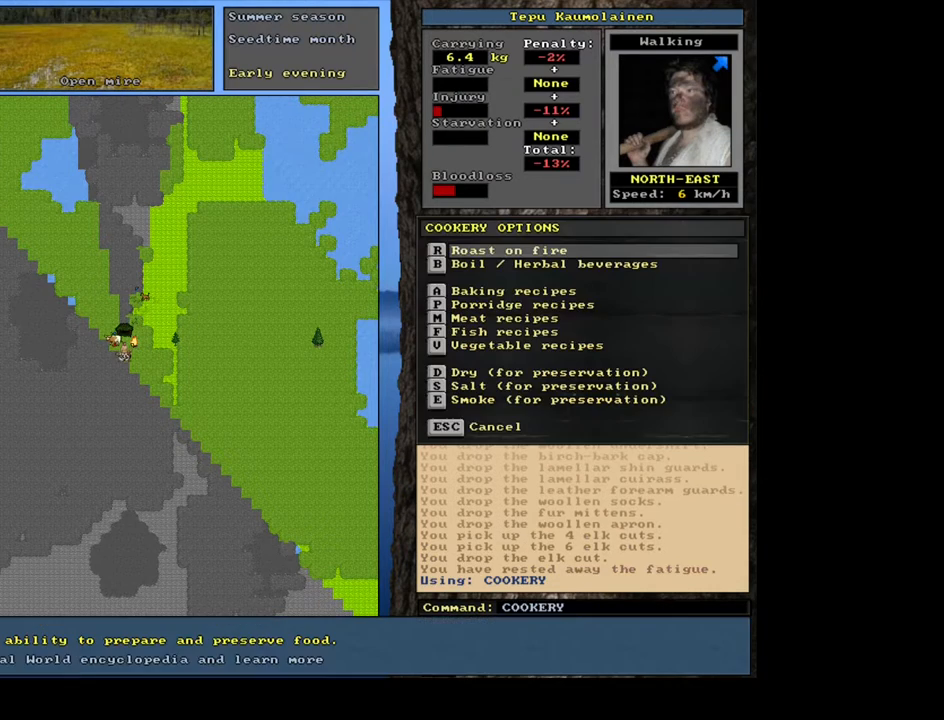
{"keys": [], "mouse": [], "events": [[67, "c", "up"], [133, "alt_l", "up"], [233, "r", "down"], [333, "r", "up"]]}
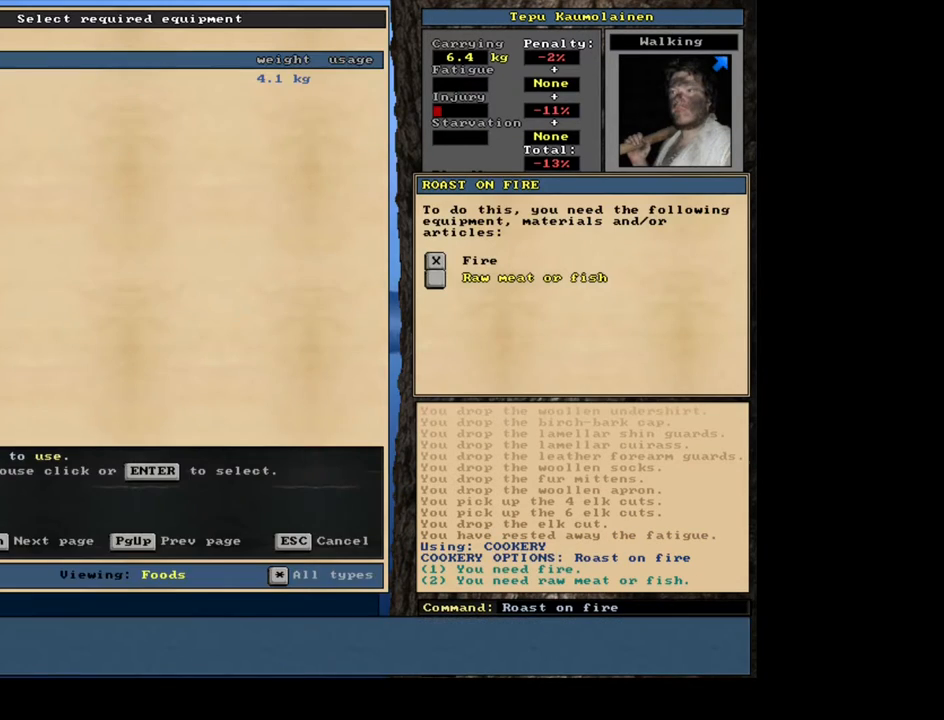
{"keys": [], "mouse": [], "events": [[100, "return", "down"], [150, "return", "up"], [217, "return", "down"], [317, "return", "up"], [333, "space", "down"], [400, "space", "up"]]}
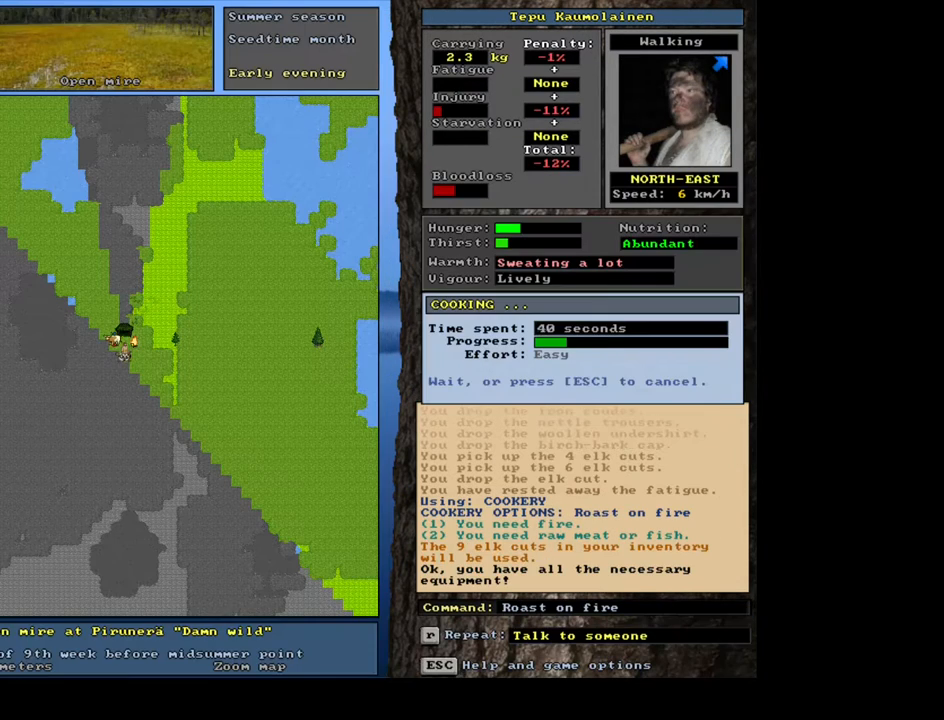
{"keys": [], "mouse": [], "events": []}
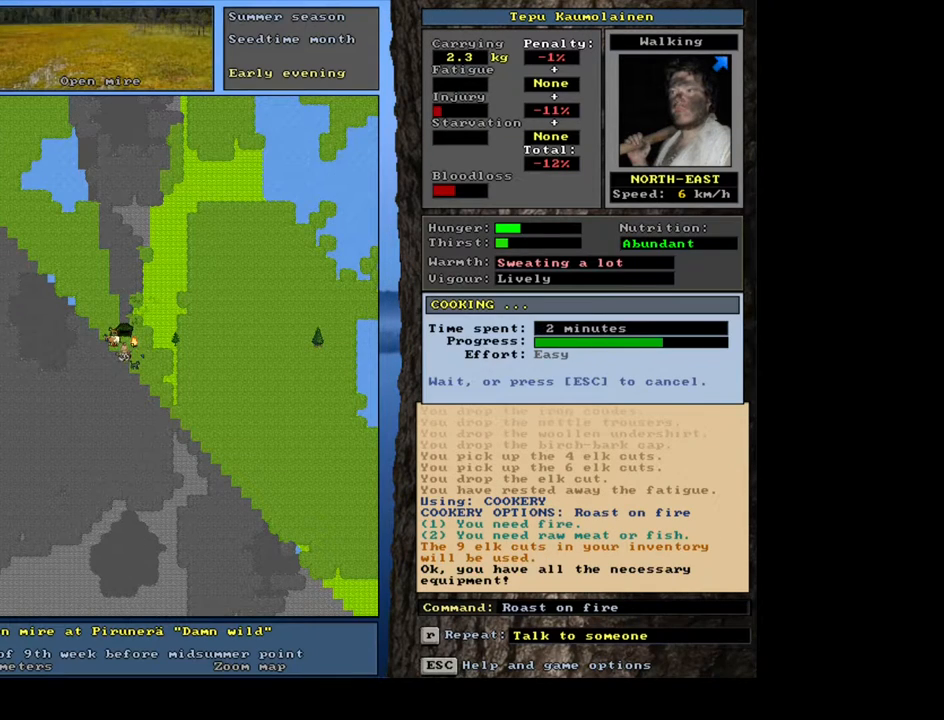
{"keys": [], "mouse": [], "events": []}
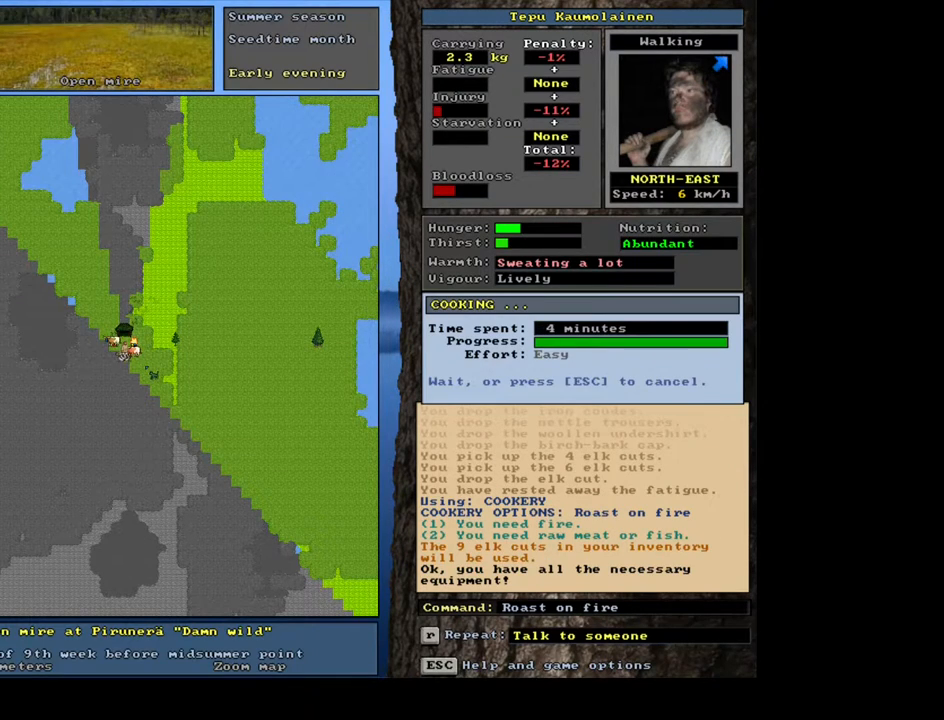
{"keys": ["tab"], "mouse": [], "events": [[333, "g", "down"], [433, "g", "up"], [500, "tab", "down"]]}
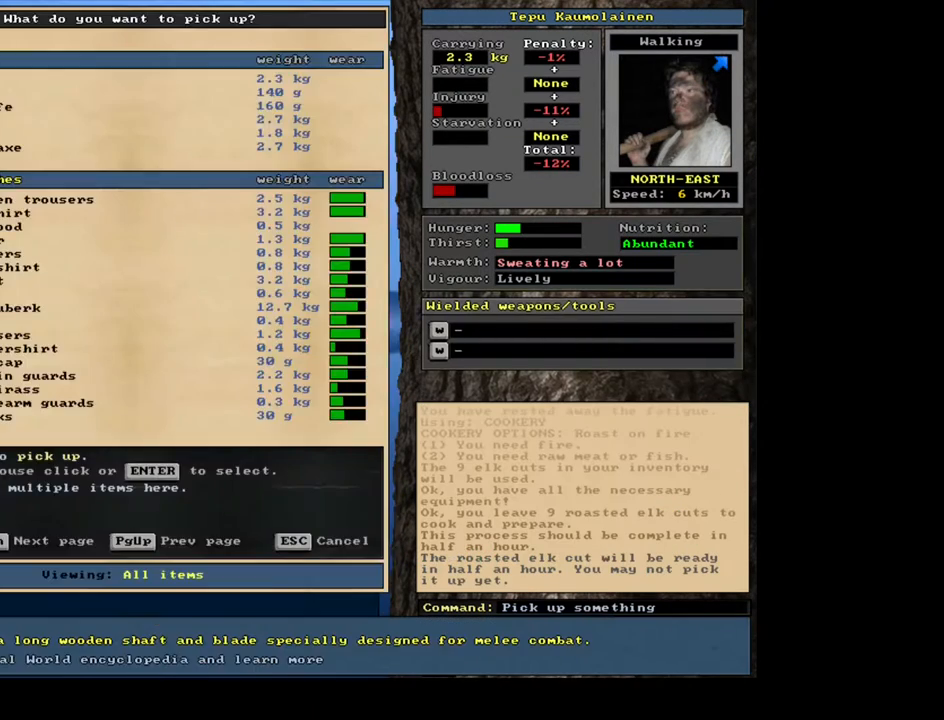
{"keys": [], "mouse": [], "events": [[83, "f", "down"], [117, "tab", "up"], [150, "f", "up"]]}
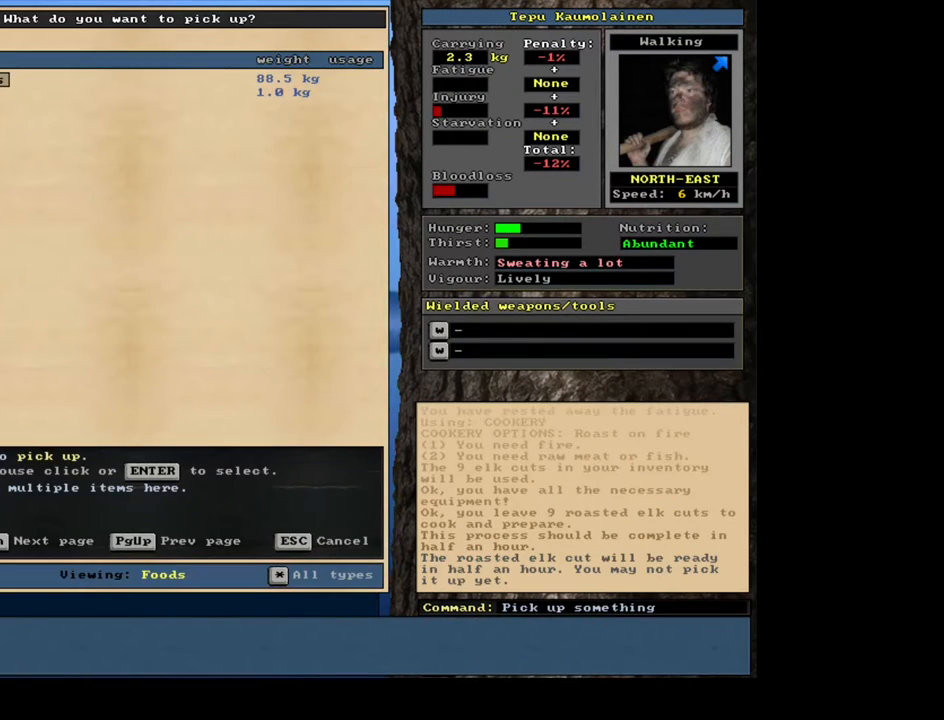
{"keys": [], "mouse": [], "events": [[133, "return", "down"], [200, "return", "up"]]}
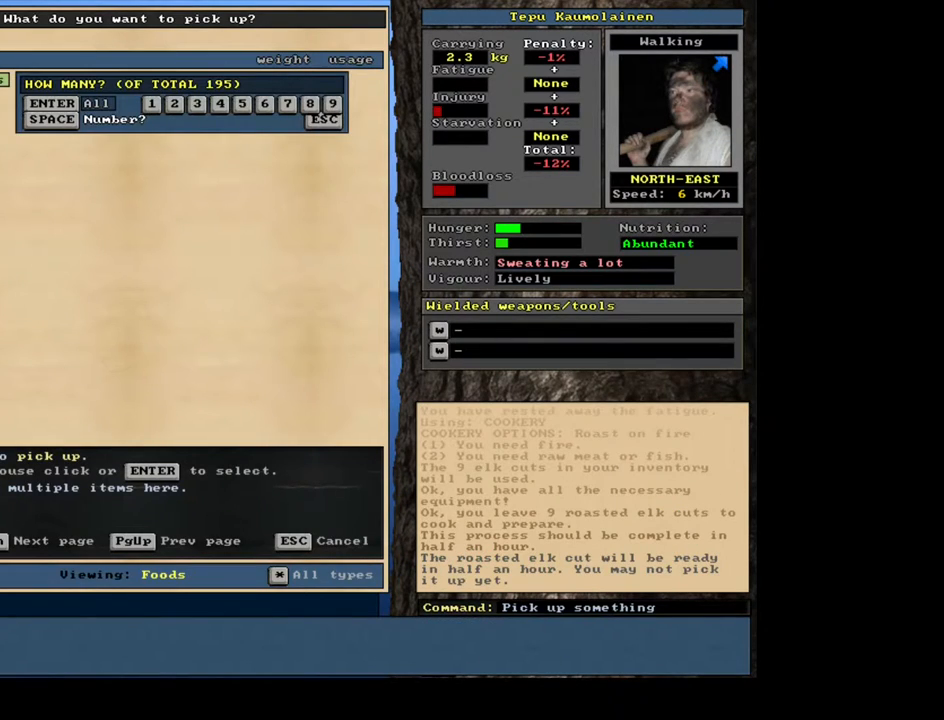
{"keys": [], "mouse": [], "events": [[283, "6", "down"], [367, "6", "up"]]}
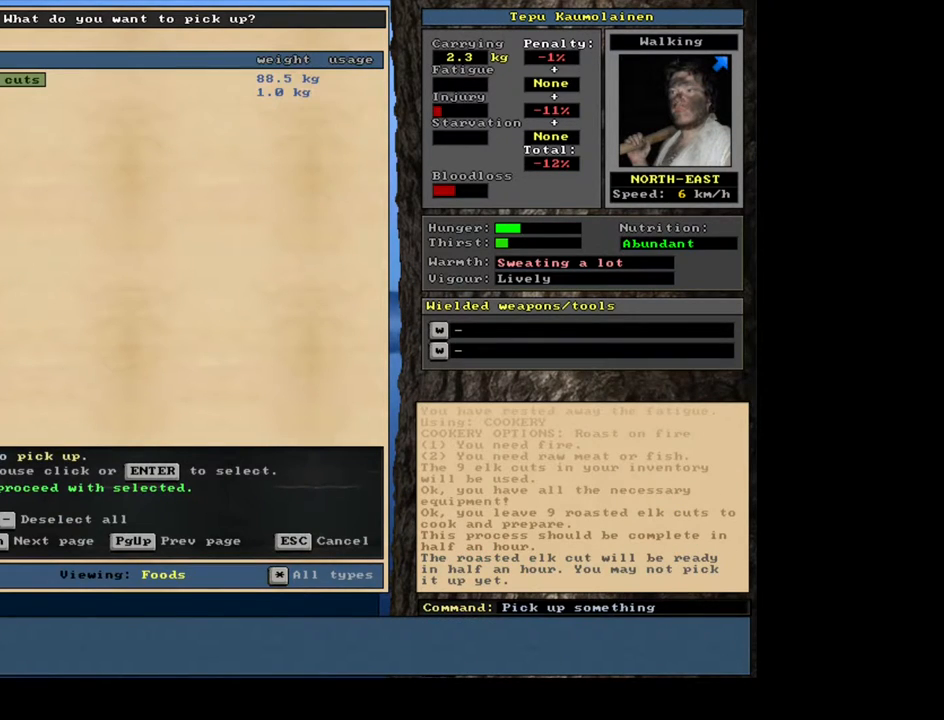
{"keys": [], "mouse": [], "events": []}
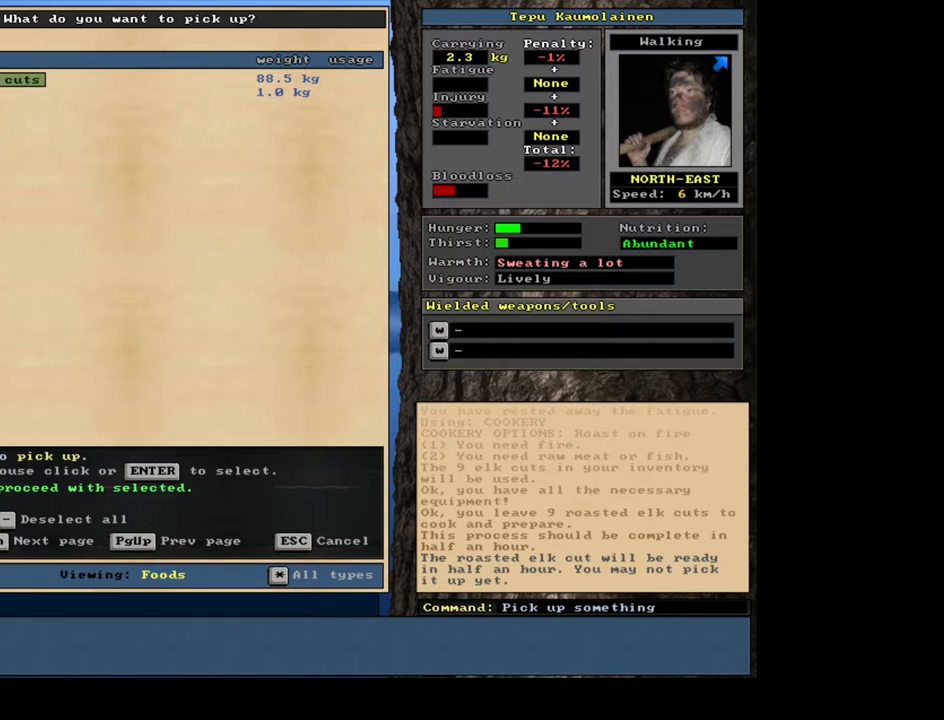
{"keys": [], "mouse": [], "events": []}
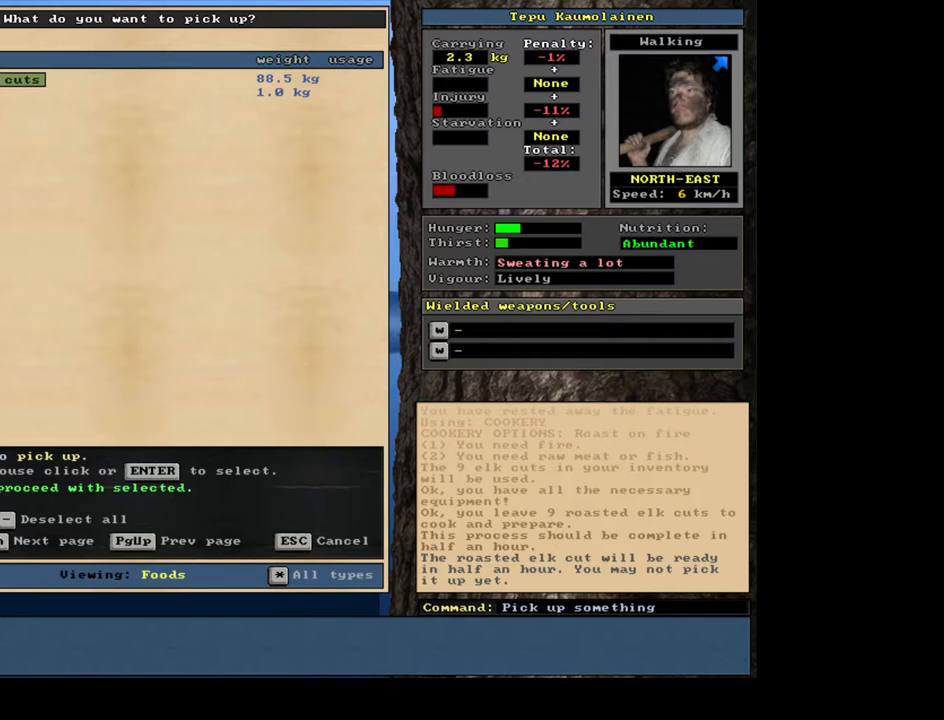
{"keys": [], "mouse": [], "events": [[183, "space", "down"], [300, "space", "up"]]}
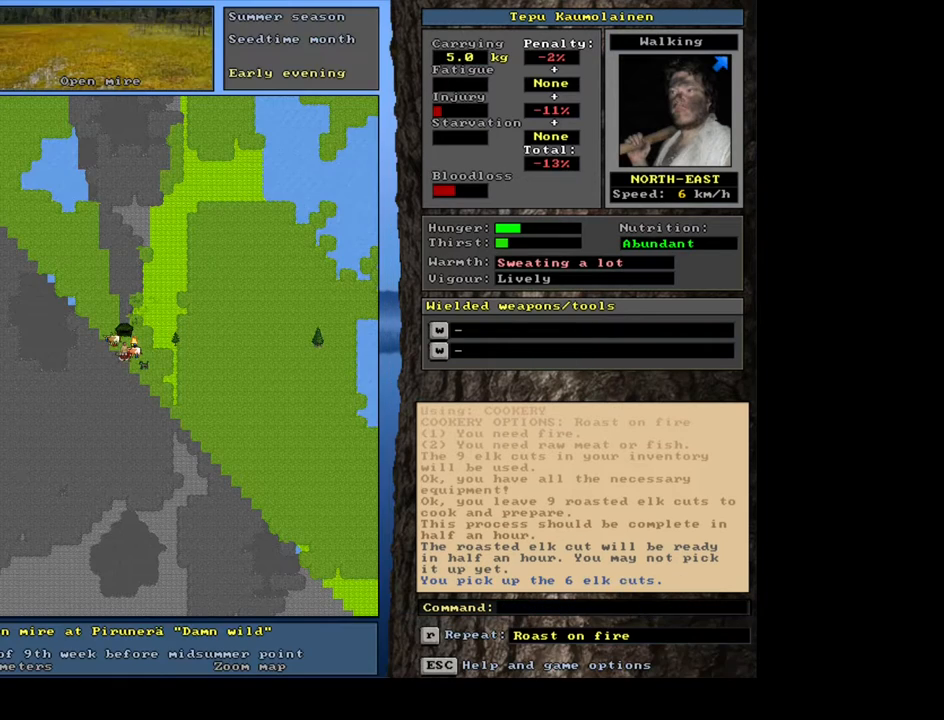
{"keys": ["alt_l"], "mouse": [], "events": [[150, "alt_l", "down"]]}
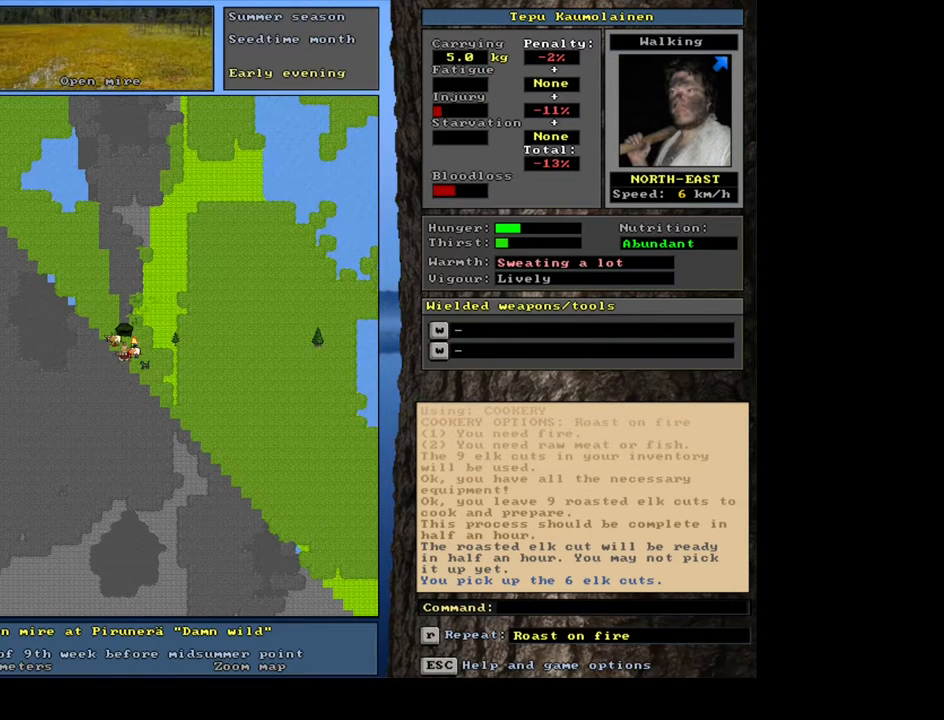
{"keys": ["f"], "mouse": [], "events": [[50, "alt_l", "up"], [250, "g", "down"], [350, "g", "up"], [383, "tab", "down"], [500, "f", "down"], [500, "tab", "up"]]}
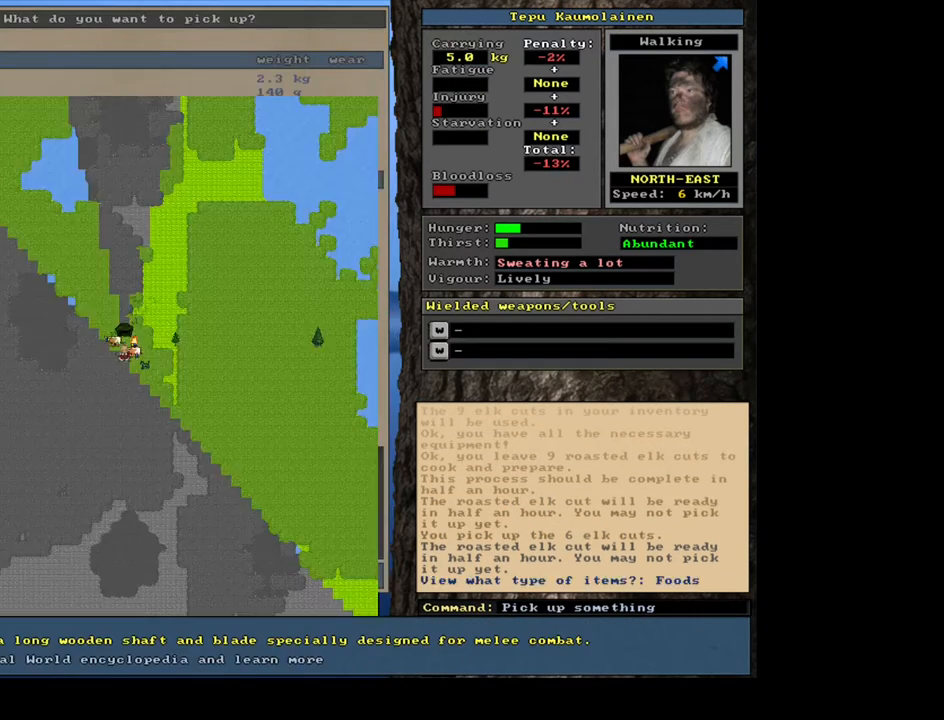
{"keys": ["1"], "mouse": [], "events": [[83, "f", "up"], [333, "return", "down"], [417, "return", "up"], [467, "1", "down"]]}
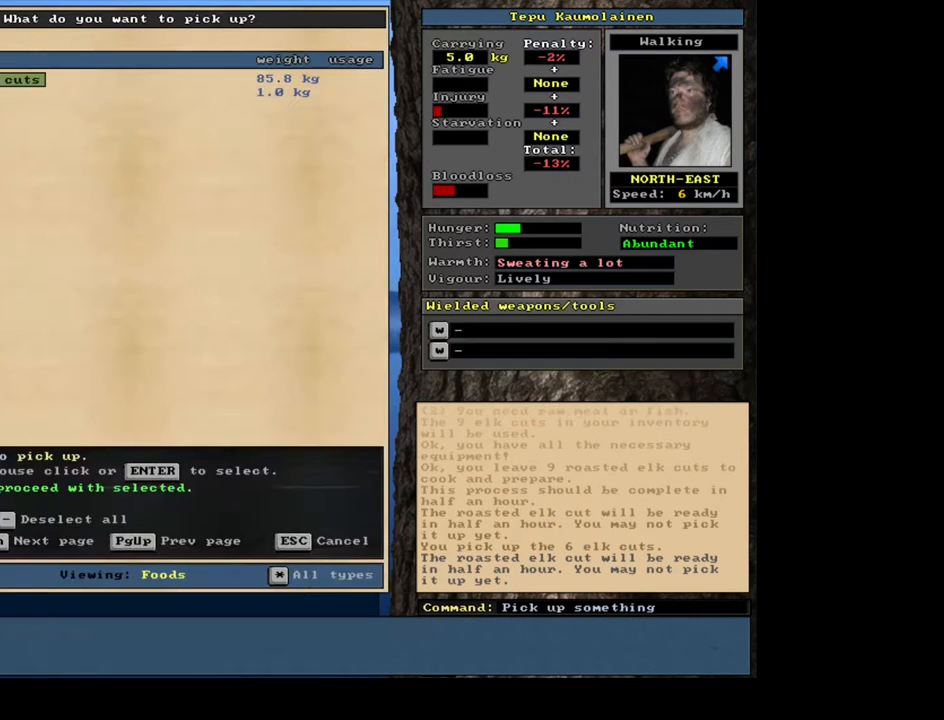
{"keys": [], "mouse": [], "events": [[83, "1", "up"], [233, "space", "down"], [367, "space", "up"]]}
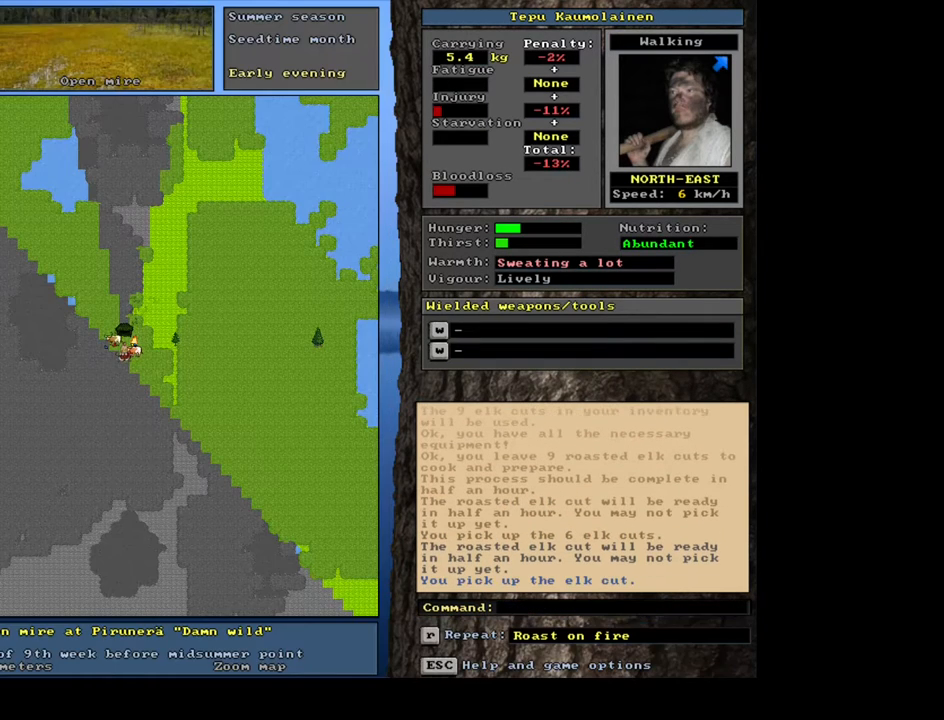
{"keys": [], "mouse": [], "events": []}